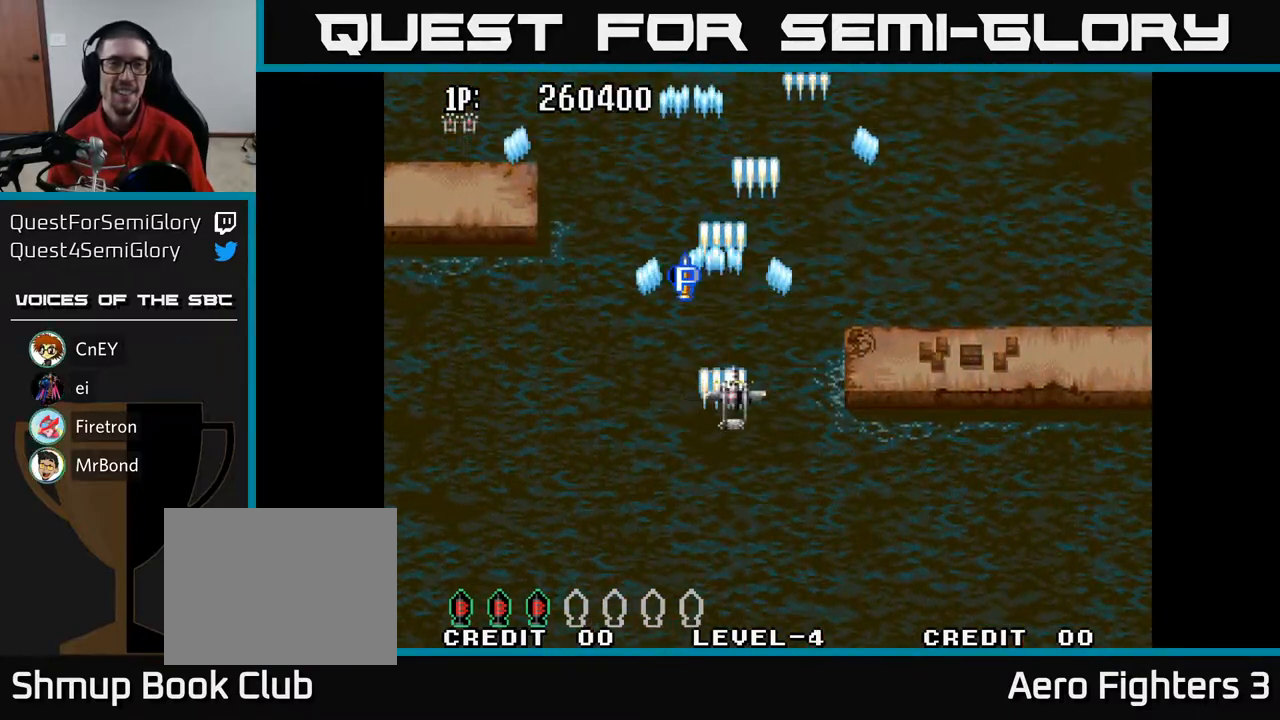
Gameplay with a controller (Xbox layout); each line is a JSON object with the inputs held at the frame after it. "events" lists button and stick changes between this image and that frame as [ms after this image, input, new state], when the widget could be followed in between.
{"buttons": ["A", "DPAD_LEFT"], "left_stick": "center", "right_stick": "center", "events": [[33, "DPAD_DOWN", "down"], [117, "DPAD_RIGHT", "up"], [200, "DPAD_LEFT", "down"], [233, "DPAD_DOWN", "up"]]}
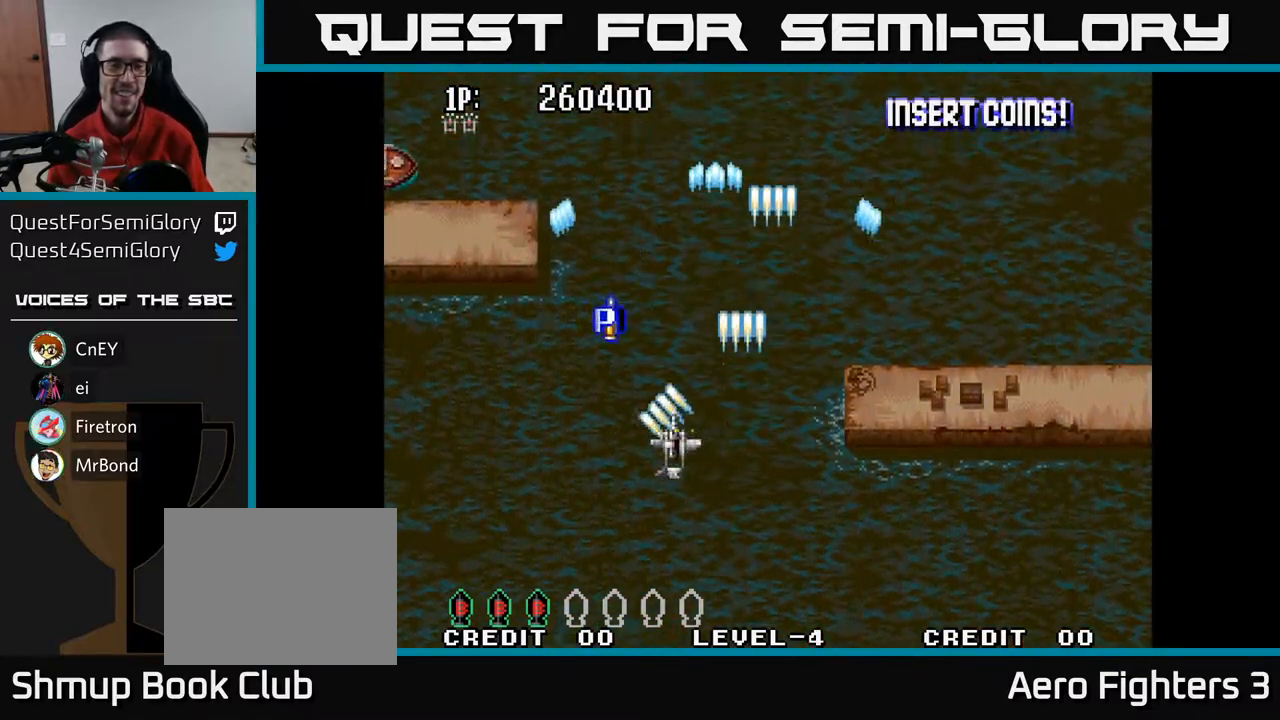
{"buttons": ["A", "DPAD_LEFT"], "left_stick": "center", "right_stick": "center", "events": []}
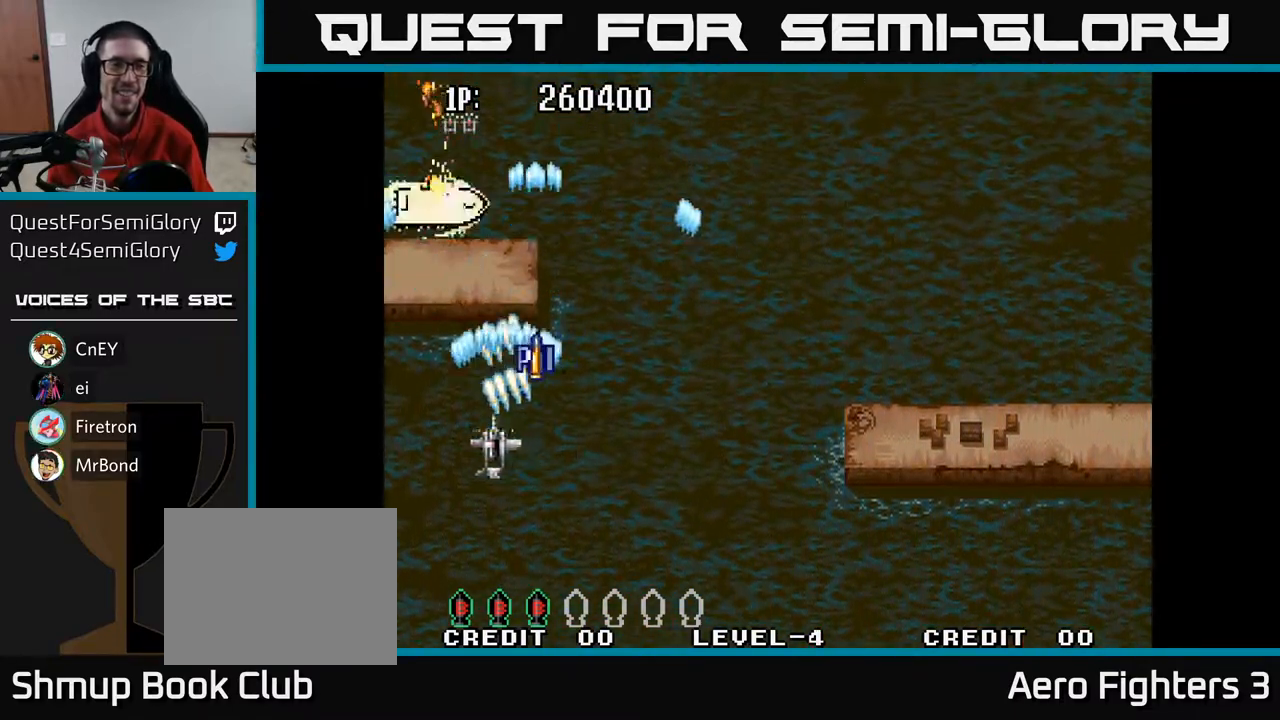
{"buttons": ["A", "DPAD_UP"], "left_stick": "center", "right_stick": "center", "events": [[333, "DPAD_UP", "down"], [483, "DPAD_LEFT", "up"]]}
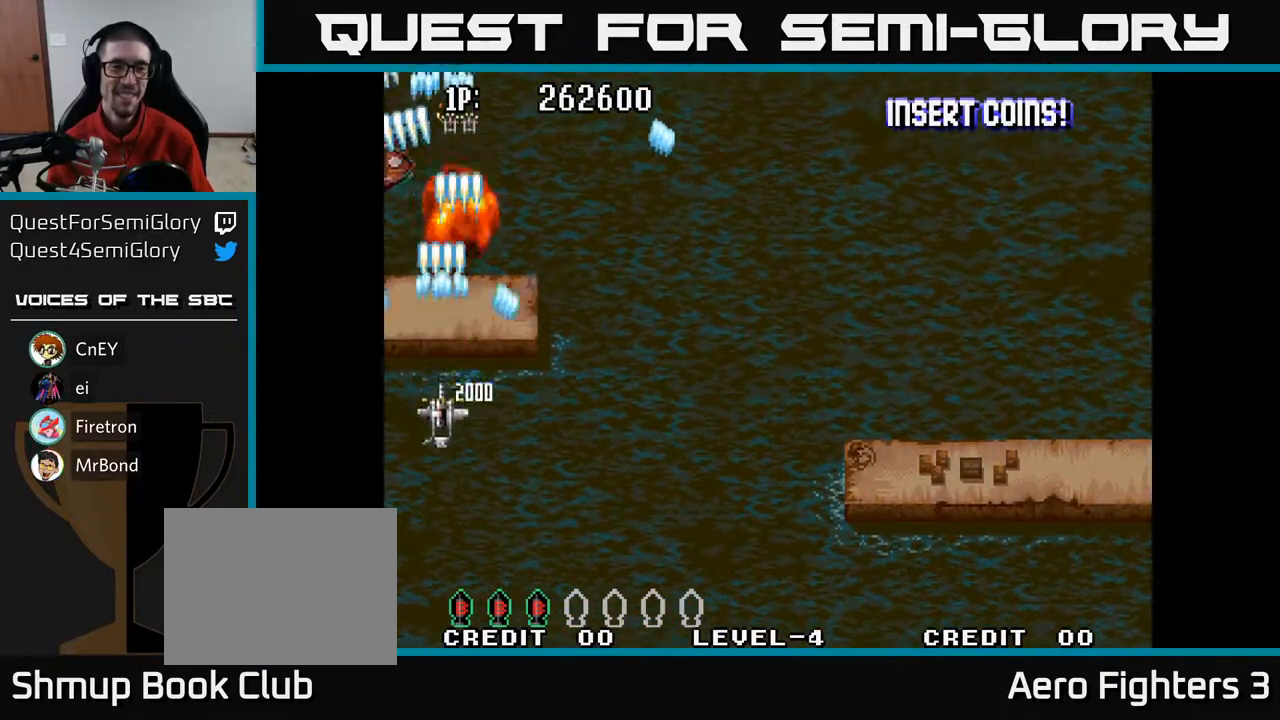
{"buttons": ["A", "DPAD_RIGHT"], "left_stick": "center", "right_stick": "center", "events": [[100, "DPAD_UP", "up"], [133, "DPAD_RIGHT", "down"]]}
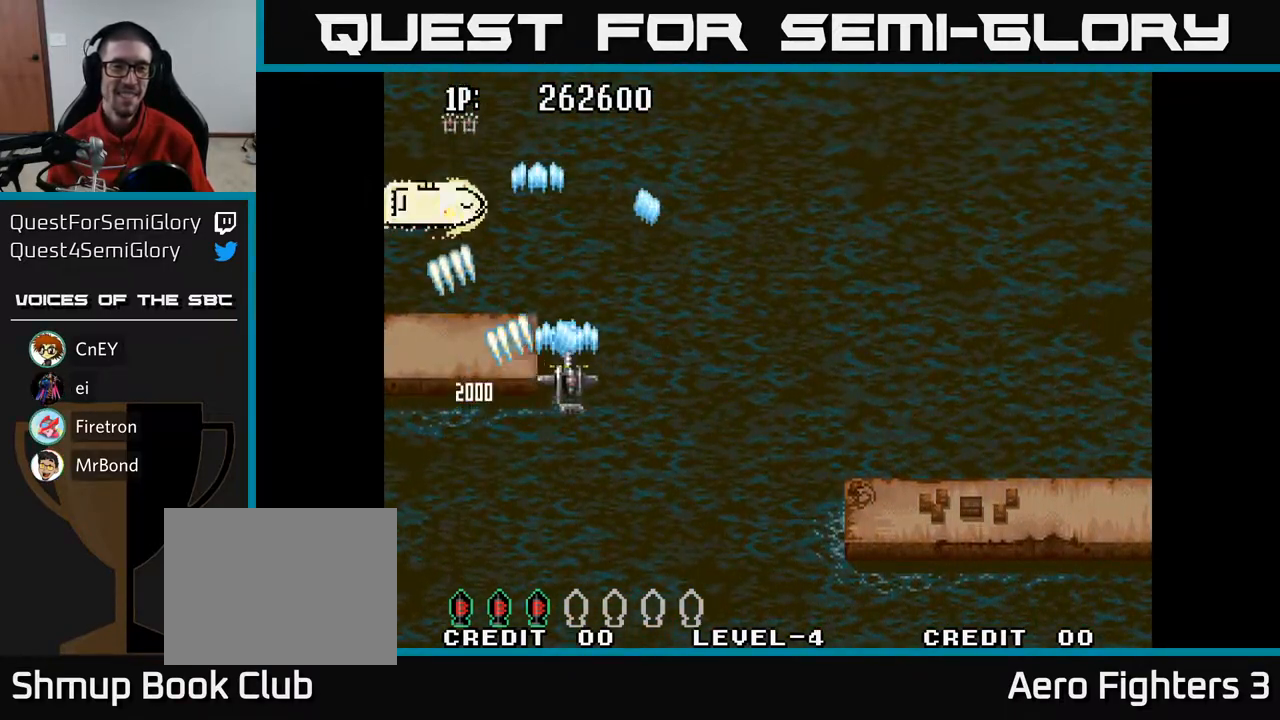
{"buttons": ["A", "DPAD_LEFT"], "left_stick": "center", "right_stick": "center", "events": [[150, "DPAD_DOWN", "down"], [167, "DPAD_RIGHT", "up"], [250, "DPAD_LEFT", "down"], [283, "DPAD_DOWN", "up"]]}
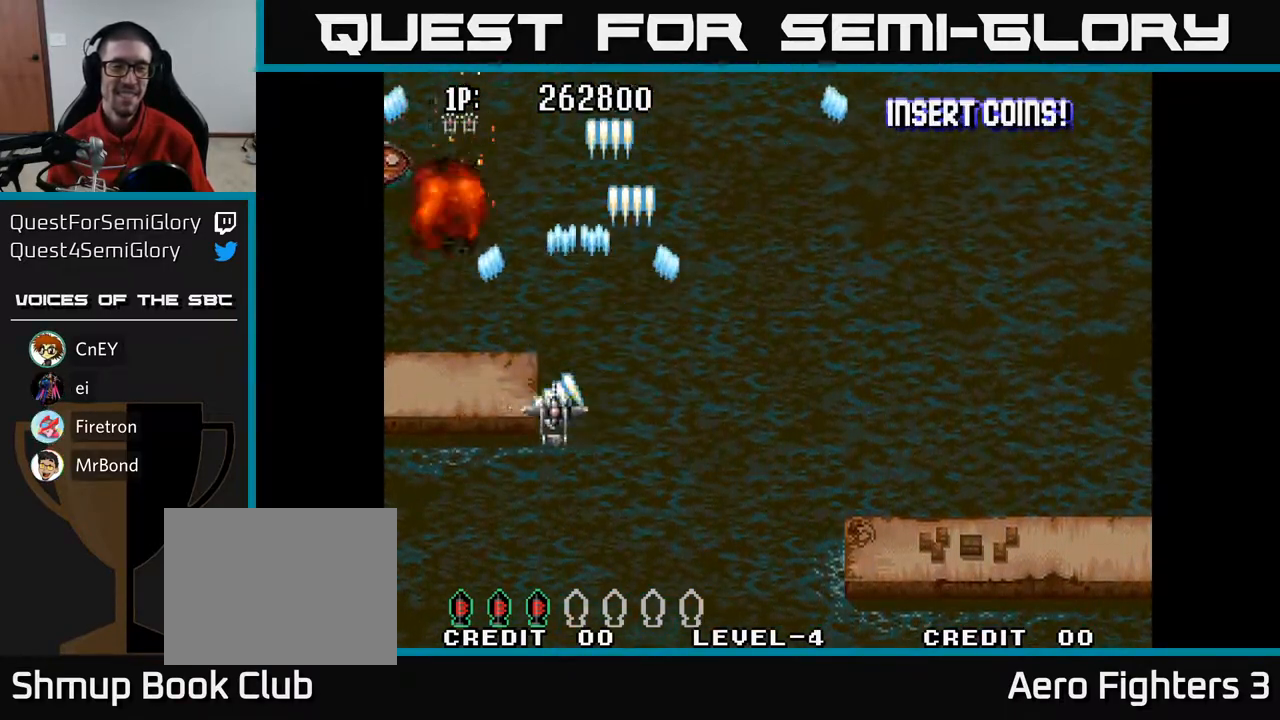
{"buttons": ["A", "DPAD_RIGHT"], "left_stick": "center", "right_stick": "center", "events": [[50, "DPAD_UP", "down"], [100, "DPAD_LEFT", "up"], [183, "DPAD_RIGHT", "down"], [283, "DPAD_UP", "up"]]}
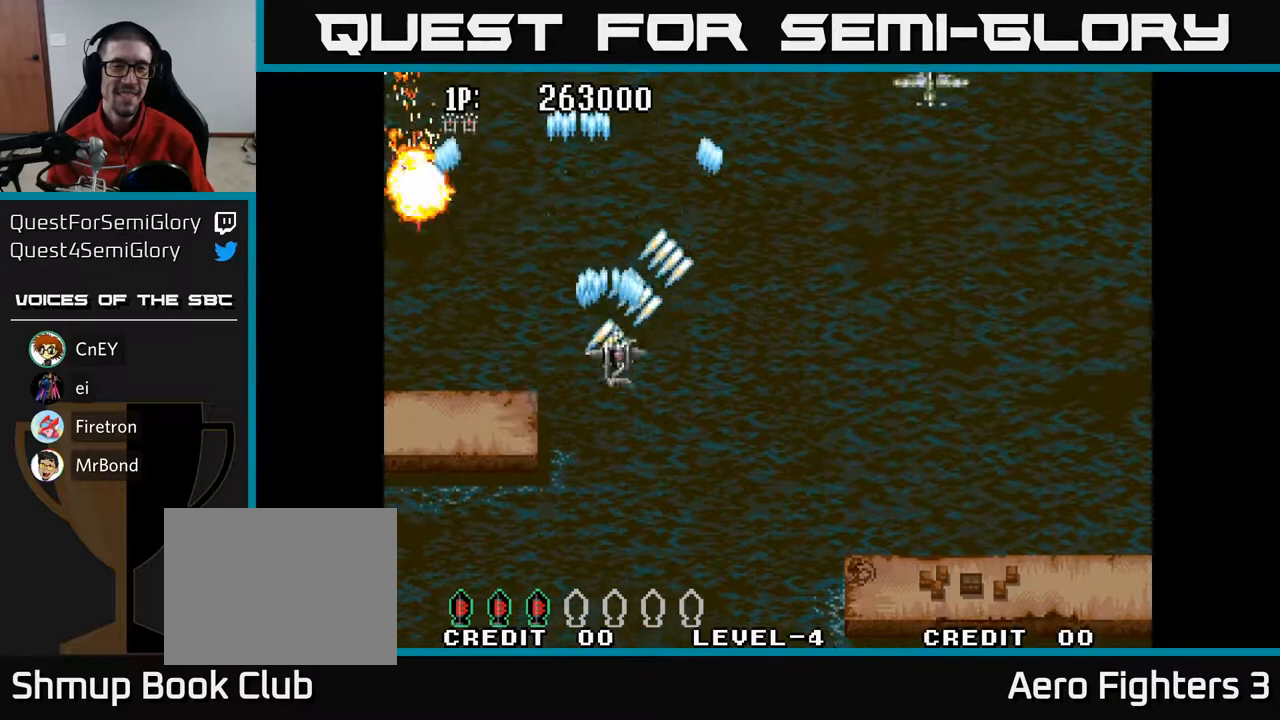
{"buttons": ["A", "DPAD_RIGHT"], "left_stick": "center", "right_stick": "center", "events": [[133, "DPAD_DOWN", "down"], [183, "DPAD_DOWN", "up"]]}
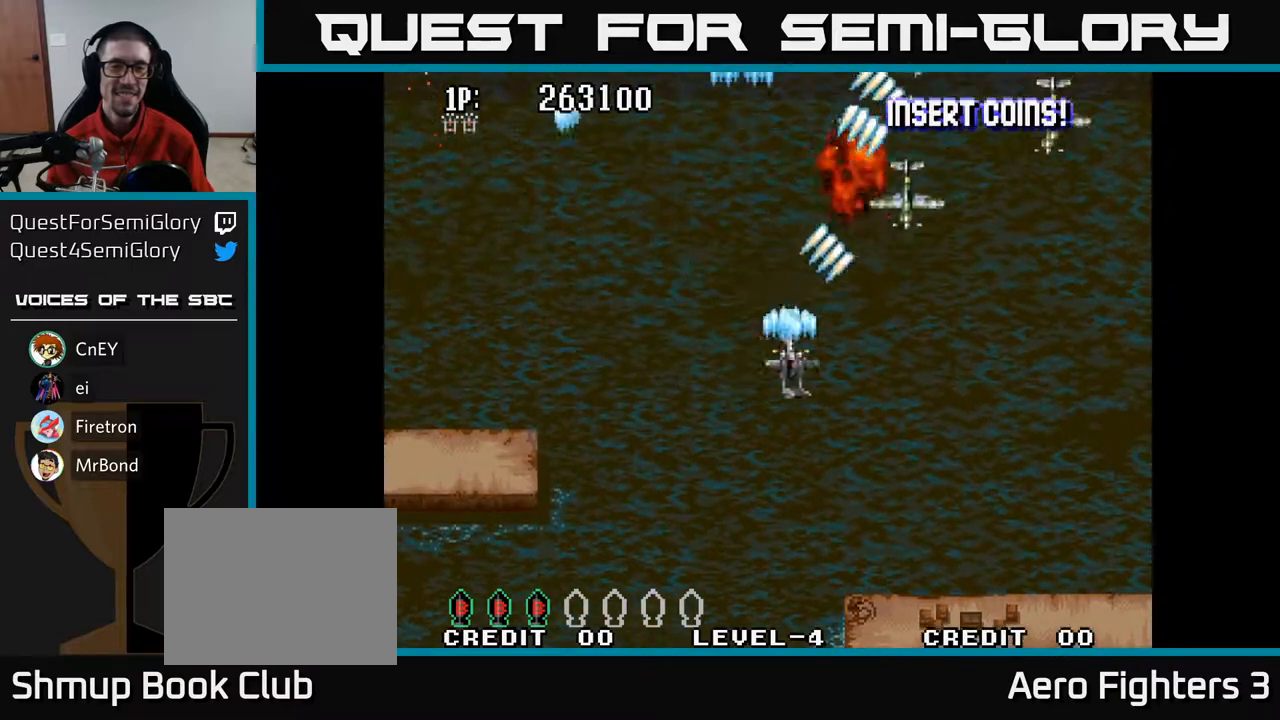
{"buttons": ["A", "DPAD_RIGHT"], "left_stick": "center", "right_stick": "center", "events": []}
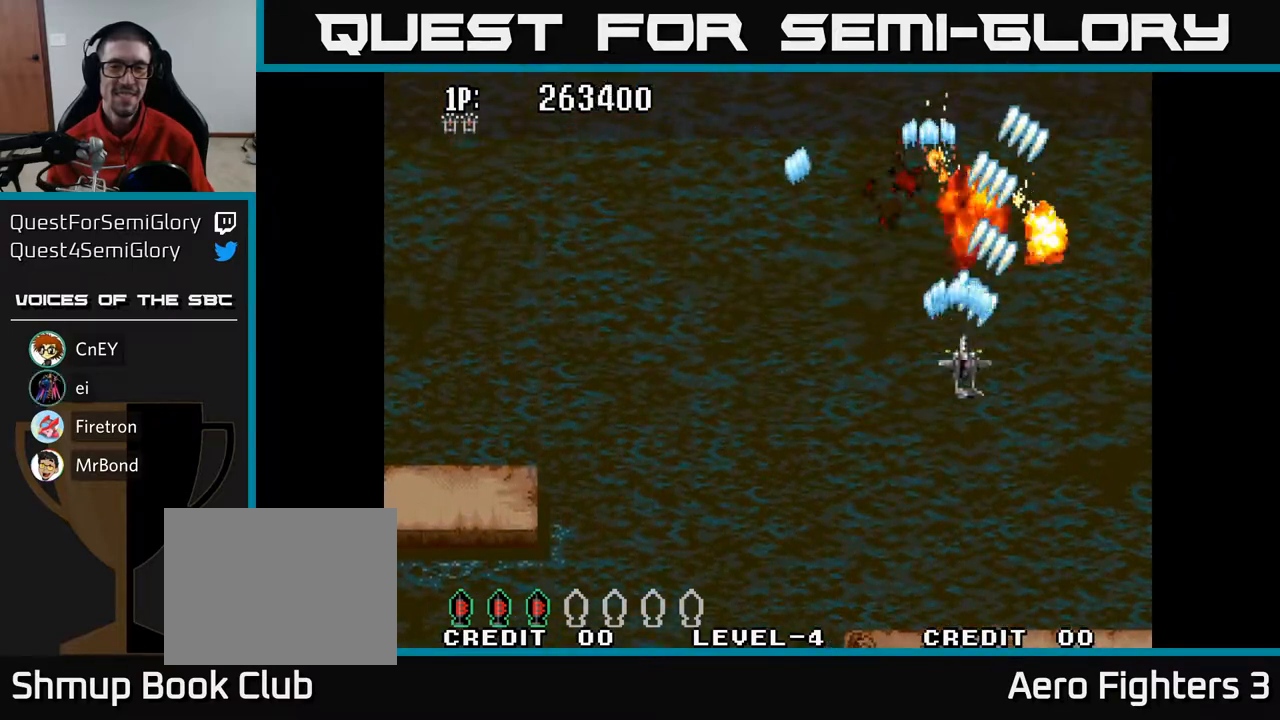
{"buttons": ["A", "DPAD_LEFT"], "left_stick": "center", "right_stick": "center", "events": [[100, "DPAD_RIGHT", "up"], [167, "DPAD_LEFT", "down"]]}
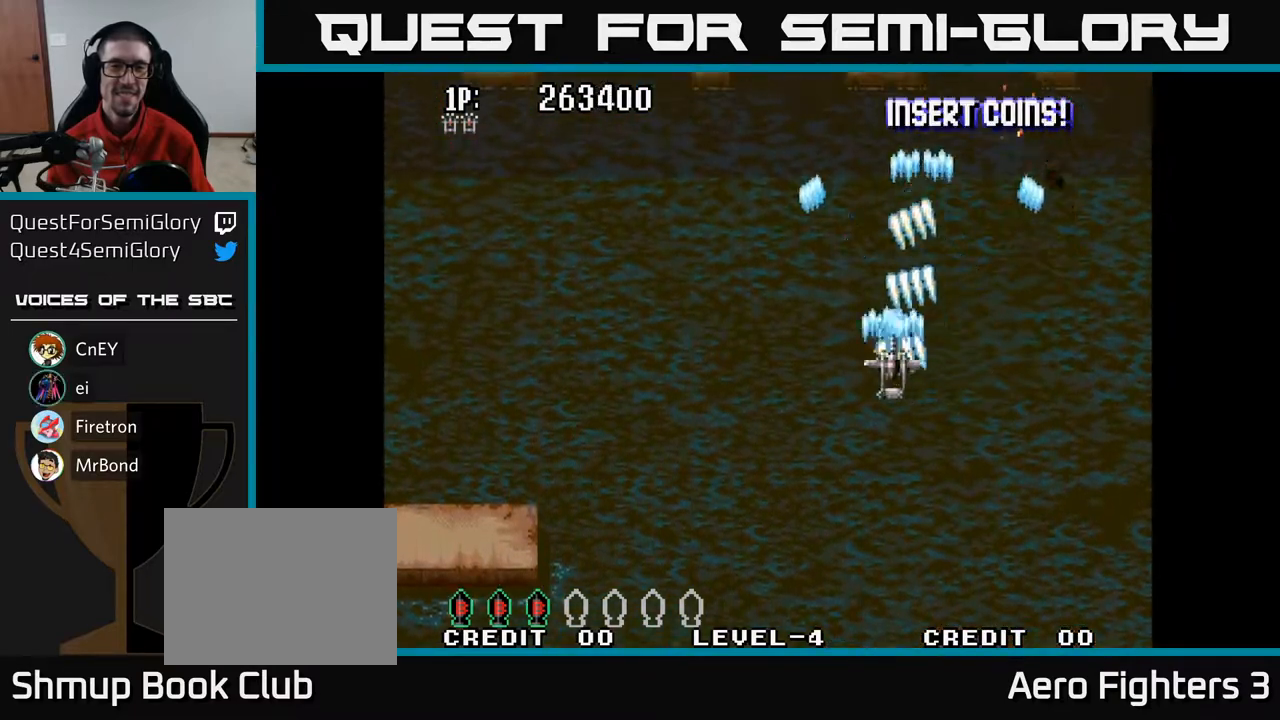
{"buttons": ["A", "DPAD_LEFT"], "left_stick": "center", "right_stick": "center", "events": []}
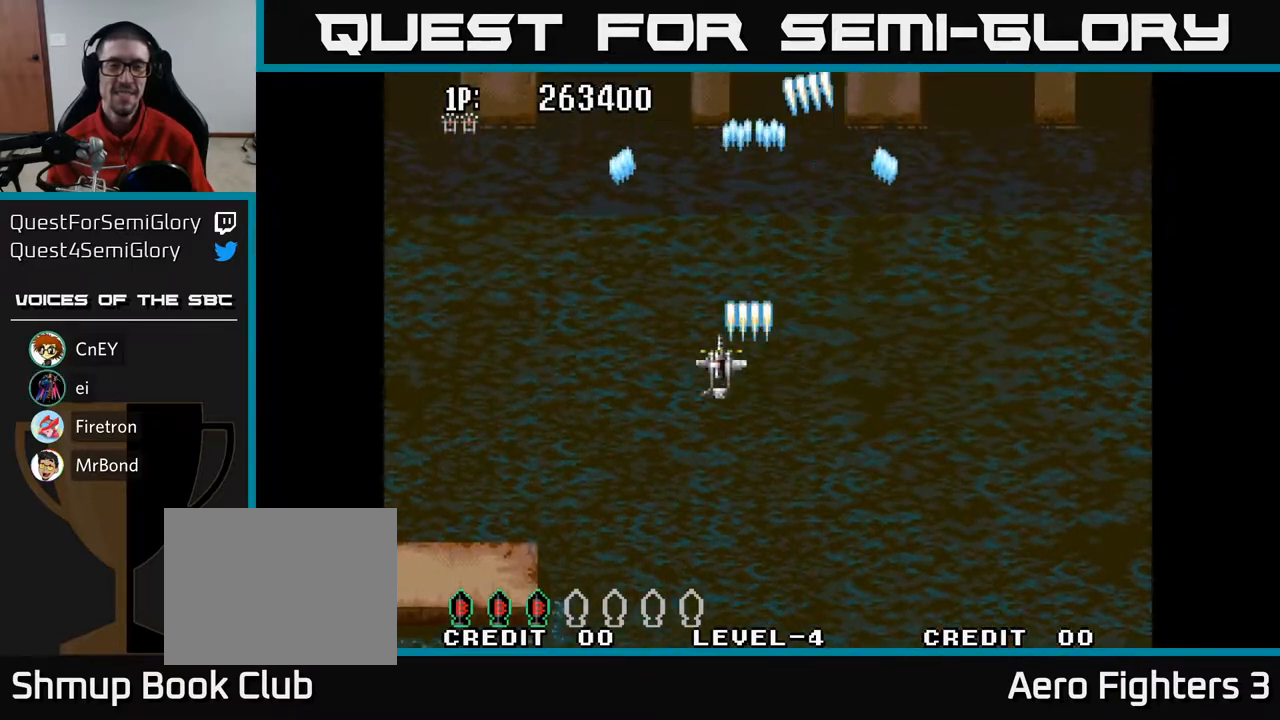
{"buttons": ["A", "DPAD_RIGHT"], "left_stick": "center", "right_stick": "center", "events": [[317, "DPAD_LEFT", "up"], [367, "DPAD_RIGHT", "down"]]}
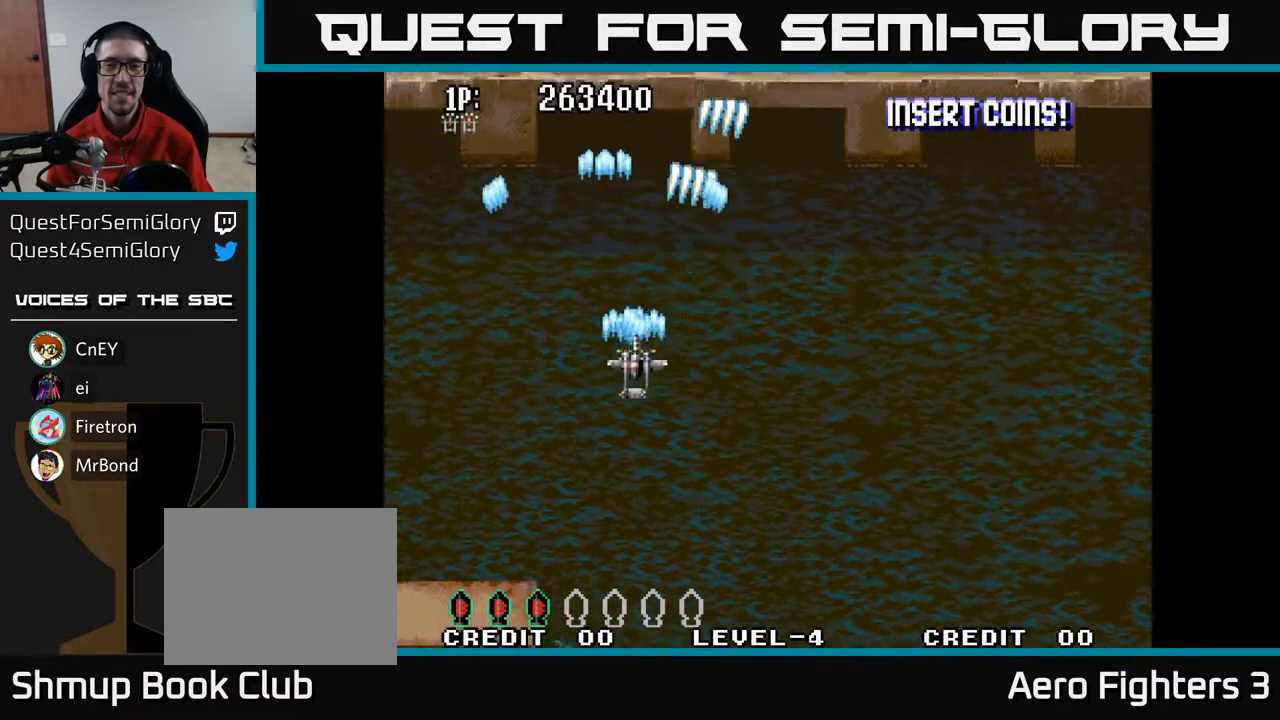
{"buttons": ["A", "DPAD_RIGHT"], "left_stick": "center", "right_stick": "center", "events": []}
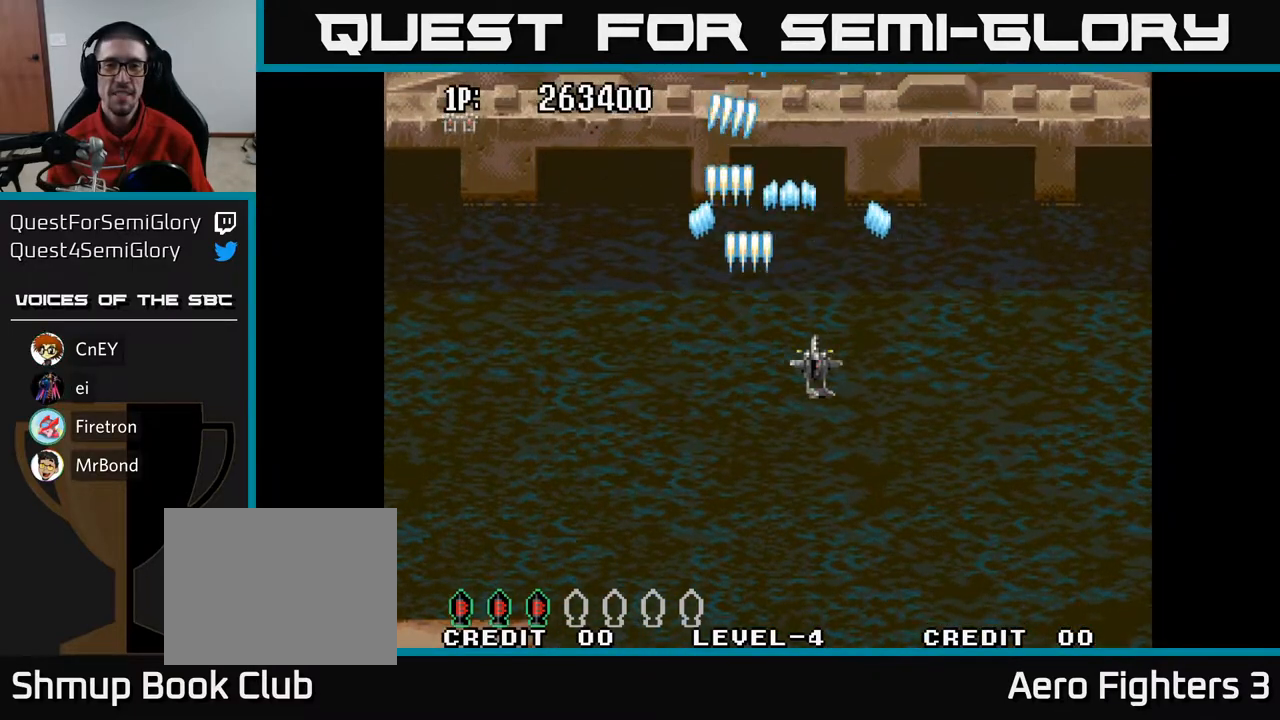
{"buttons": ["A", "DPAD_UP", "DPAD_LEFT"], "left_stick": "center", "right_stick": "center", "events": [[183, "DPAD_RIGHT", "up"], [183, "DPAD_UP", "down"], [317, "DPAD_LEFT", "down"]]}
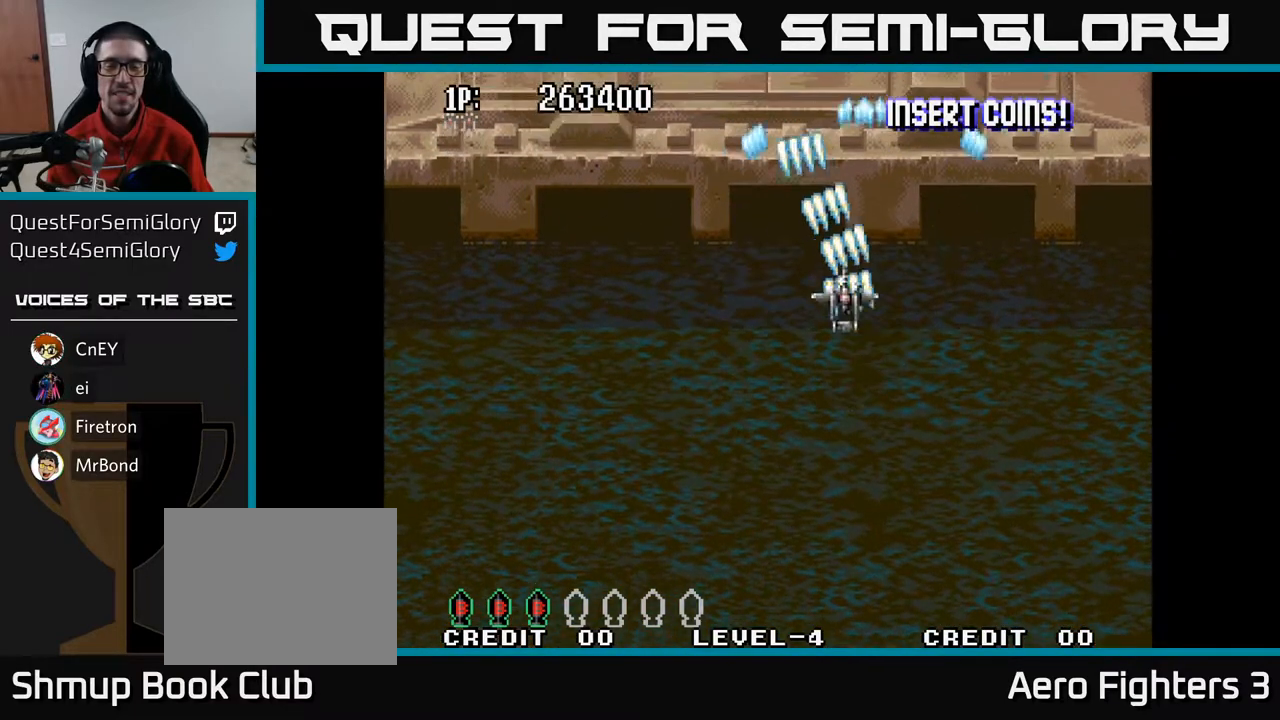
{"buttons": ["A", "DPAD_LEFT"], "left_stick": "center", "right_stick": "center", "events": [[67, "DPAD_UP", "up"]]}
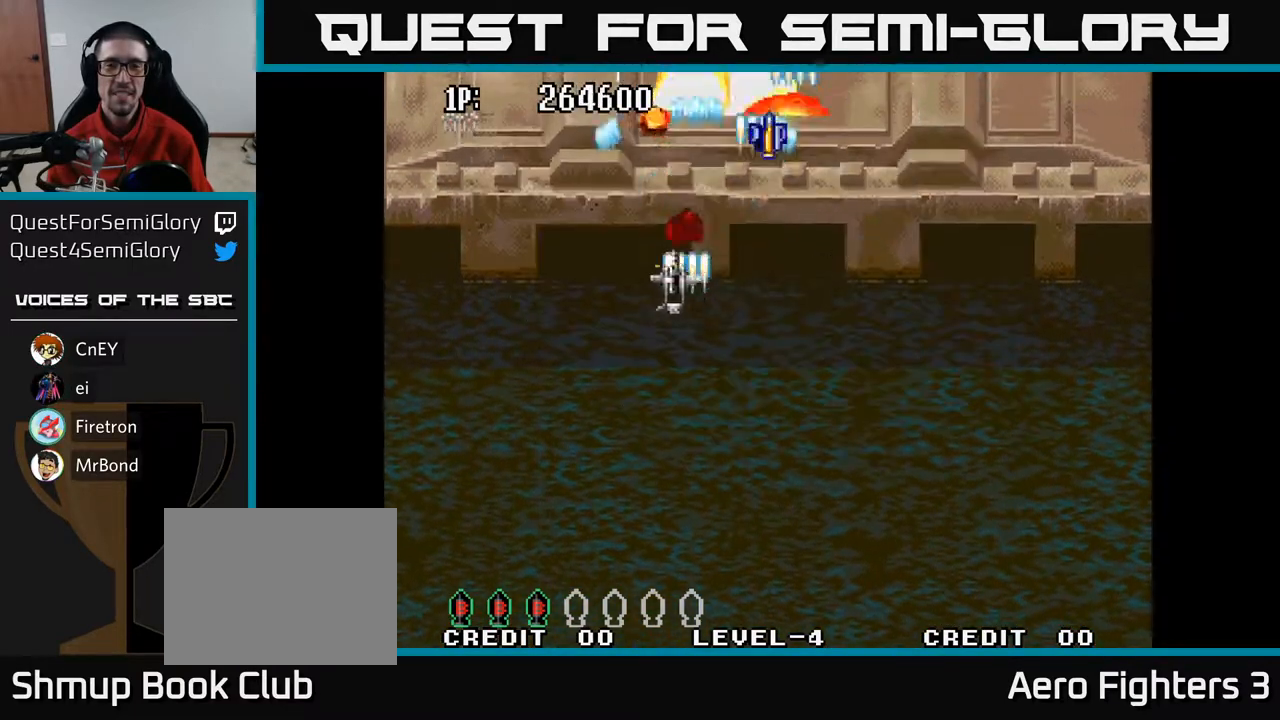
{"buttons": ["A", "DPAD_DOWN", "DPAD_RIGHT"], "left_stick": "center", "right_stick": "center", "events": [[17, "DPAD_LEFT", "up"], [33, "DPAD_DOWN", "down"], [100, "DPAD_RIGHT", "down"]]}
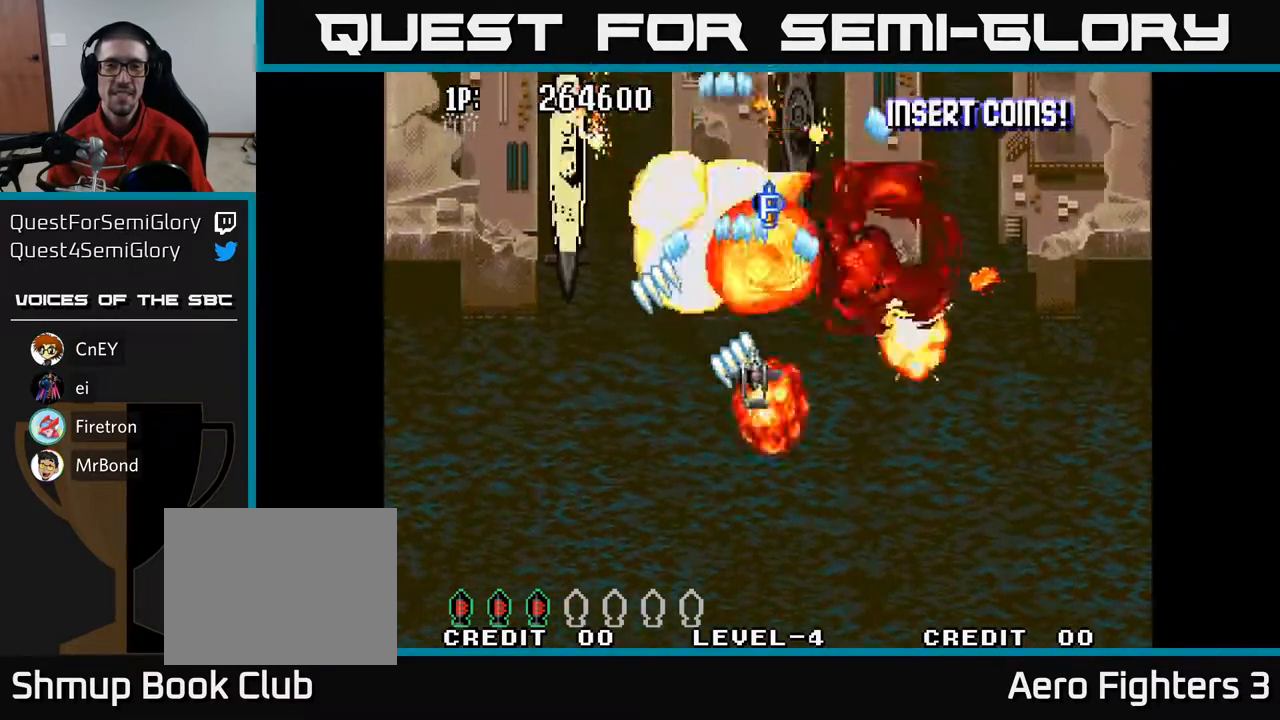
{"buttons": ["A", "DPAD_LEFT"], "left_stick": "center", "right_stick": "center", "events": [[100, "DPAD_RIGHT", "up"], [133, "DPAD_LEFT", "down"], [150, "DPAD_DOWN", "up"], [267, "DPAD_UP", "down"], [483, "DPAD_UP", "up"]]}
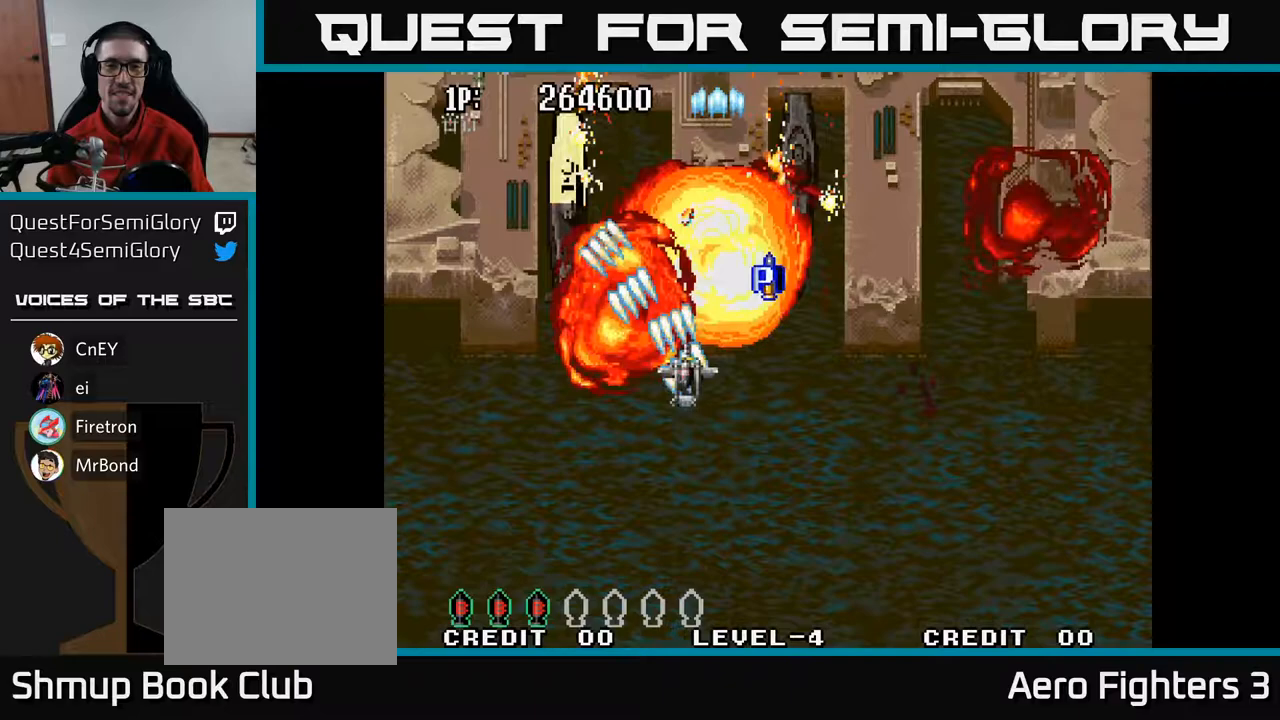
{"buttons": ["A", "DPAD_DOWN", "DPAD_LEFT"], "left_stick": "center", "right_stick": "center", "events": [[67, "DPAD_DOWN", "down"], [83, "DPAD_LEFT", "up"], [267, "DPAD_RIGHT", "down"], [417, "DPAD_RIGHT", "up"], [483, "DPAD_LEFT", "down"]]}
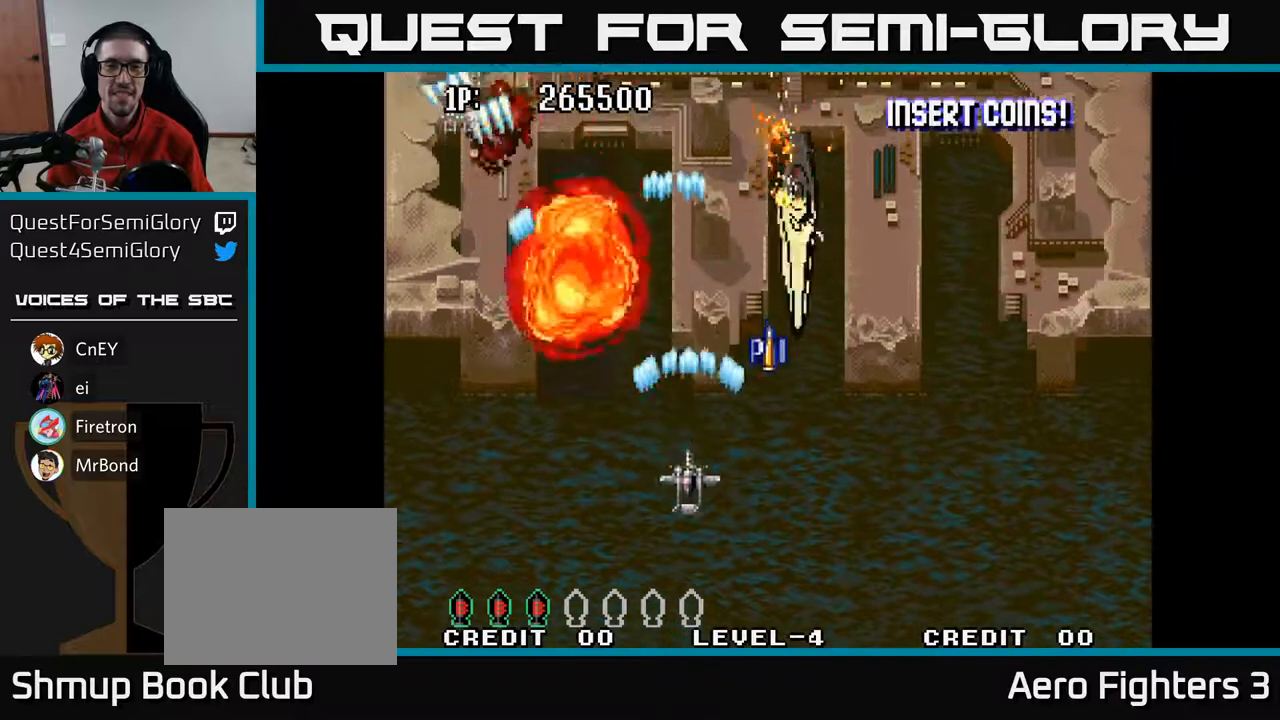
{"buttons": ["A", "DPAD_UP"], "left_stick": "center", "right_stick": "center", "events": [[33, "DPAD_DOWN", "up"], [117, "DPAD_UP", "down"], [167, "DPAD_LEFT", "up"]]}
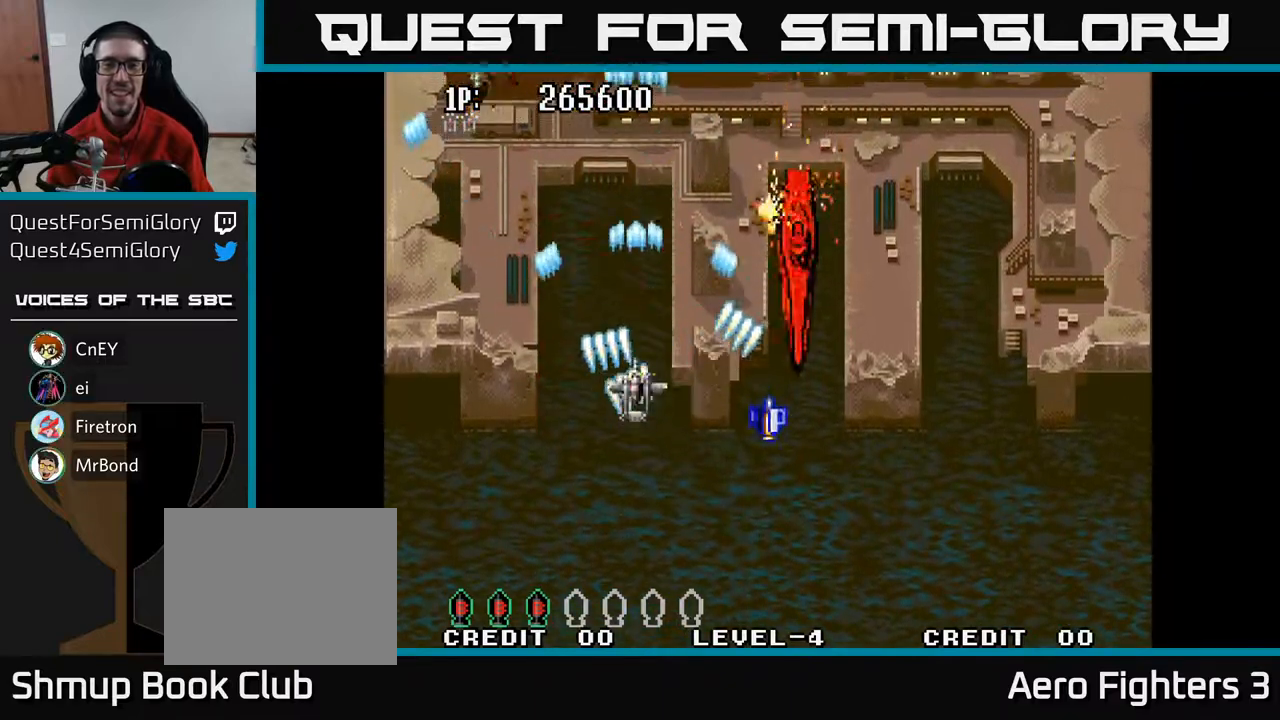
{"buttons": ["A", "DPAD_DOWN", "DPAD_RIGHT"], "left_stick": "center", "right_stick": "center", "events": [[50, "DPAD_UP", "up"], [150, "DPAD_DOWN", "down"], [483, "DPAD_RIGHT", "down"]]}
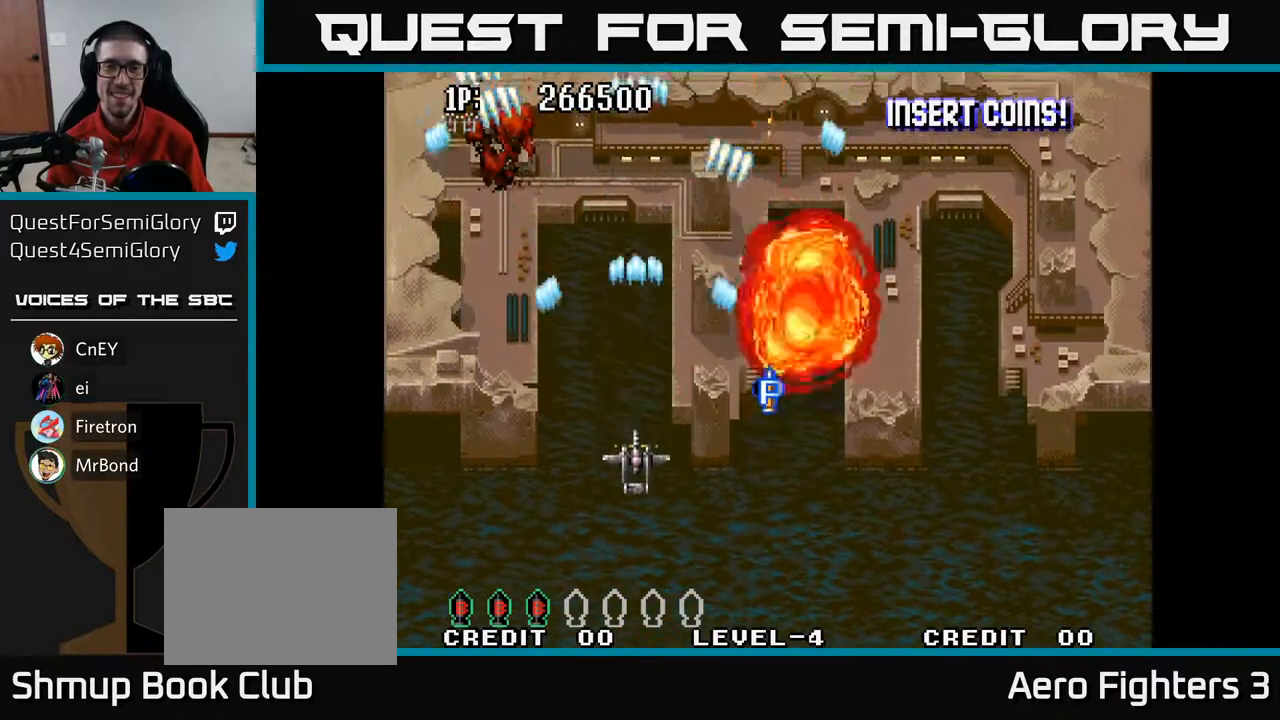
{"buttons": ["A", "DPAD_DOWN", "DPAD_LEFT"], "left_stick": "center", "right_stick": "center", "events": [[50, "DPAD_DOWN", "up"], [200, "DPAD_UP", "down"], [333, "DPAD_UP", "up"], [433, "DPAD_RIGHT", "up"], [450, "DPAD_DOWN", "down"], [483, "DPAD_LEFT", "down"]]}
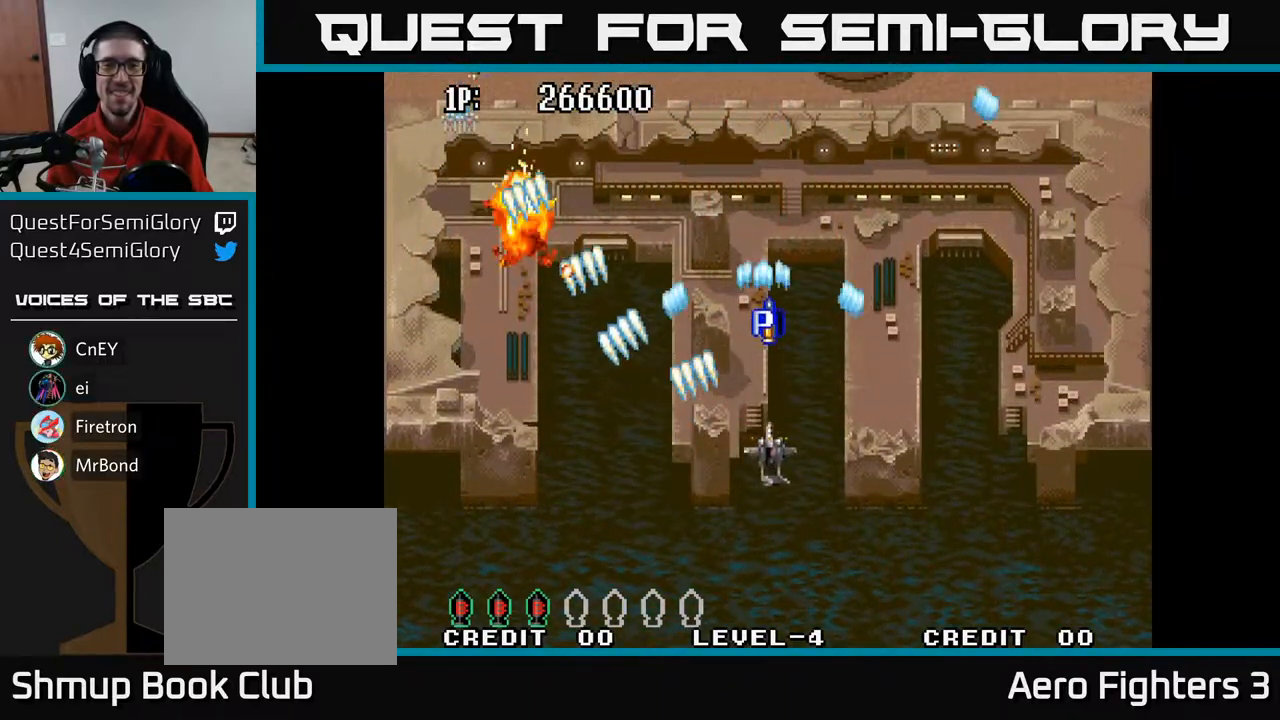
{"buttons": ["A", "DPAD_UP", "DPAD_RIGHT"], "left_stick": "center", "right_stick": "center", "events": [[83, "DPAD_DOWN", "up"], [217, "DPAD_UP", "down"], [233, "DPAD_LEFT", "up"], [267, "DPAD_RIGHT", "down"]]}
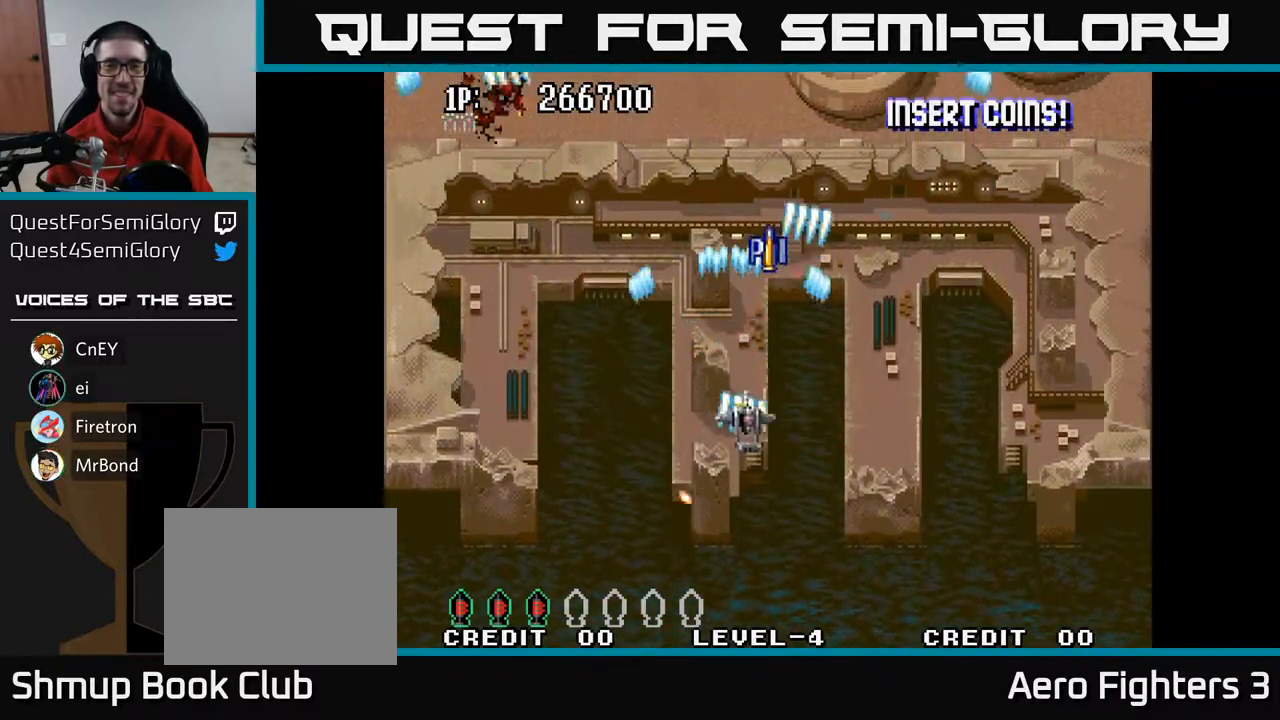
{"buttons": ["DPAD_LEFT"], "left_stick": "center", "right_stick": "center", "events": [[17, "DPAD_RIGHT", "up"], [67, "DPAD_LEFT", "down"], [233, "DPAD_LEFT", "up"], [317, "DPAD_LEFT", "down"], [350, "A", "up"], [400, "DPAD_UP", "up"]]}
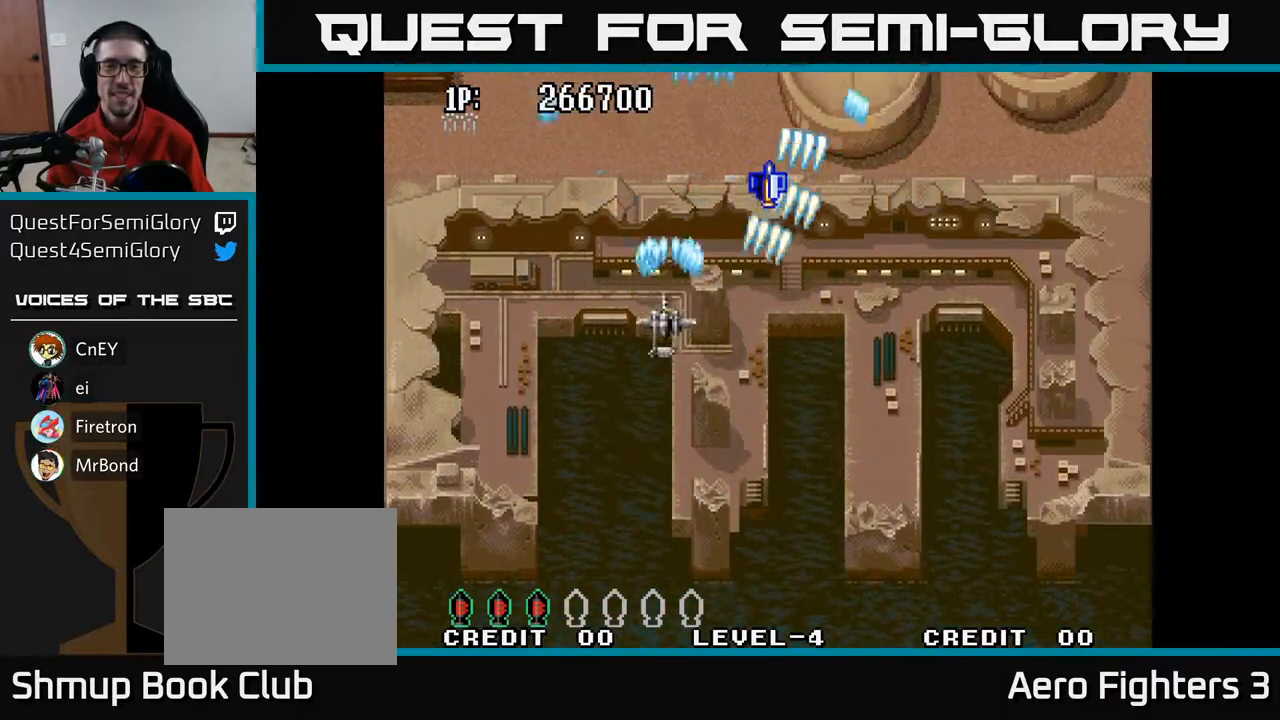
{"buttons": ["DPAD_RIGHT"], "left_stick": "center", "right_stick": "center", "events": [[67, "DPAD_DOWN", "down"], [100, "DPAD_LEFT", "up"], [167, "DPAD_RIGHT", "down"], [200, "DPAD_DOWN", "up"]]}
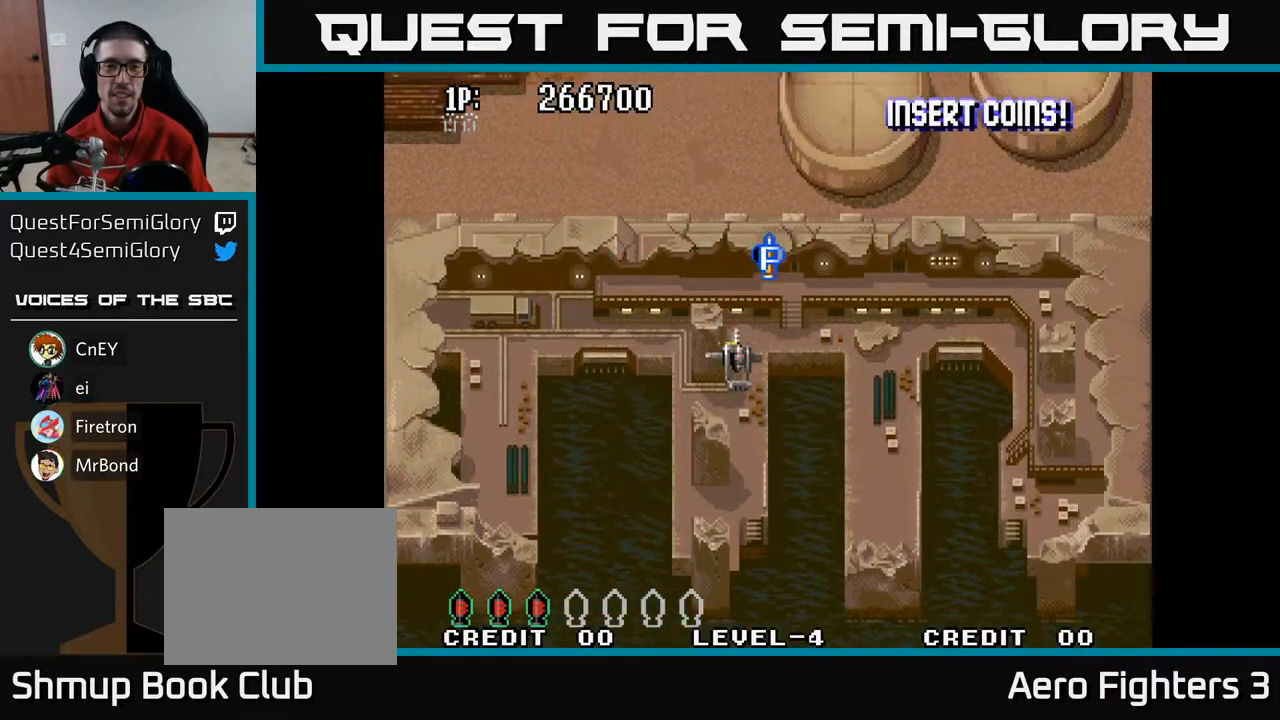
{"buttons": ["DPAD_LEFT"], "left_stick": "center", "right_stick": "center", "events": [[117, "DPAD_UP", "down"], [167, "DPAD_RIGHT", "up"], [217, "DPAD_LEFT", "down"], [250, "DPAD_UP", "up"]]}
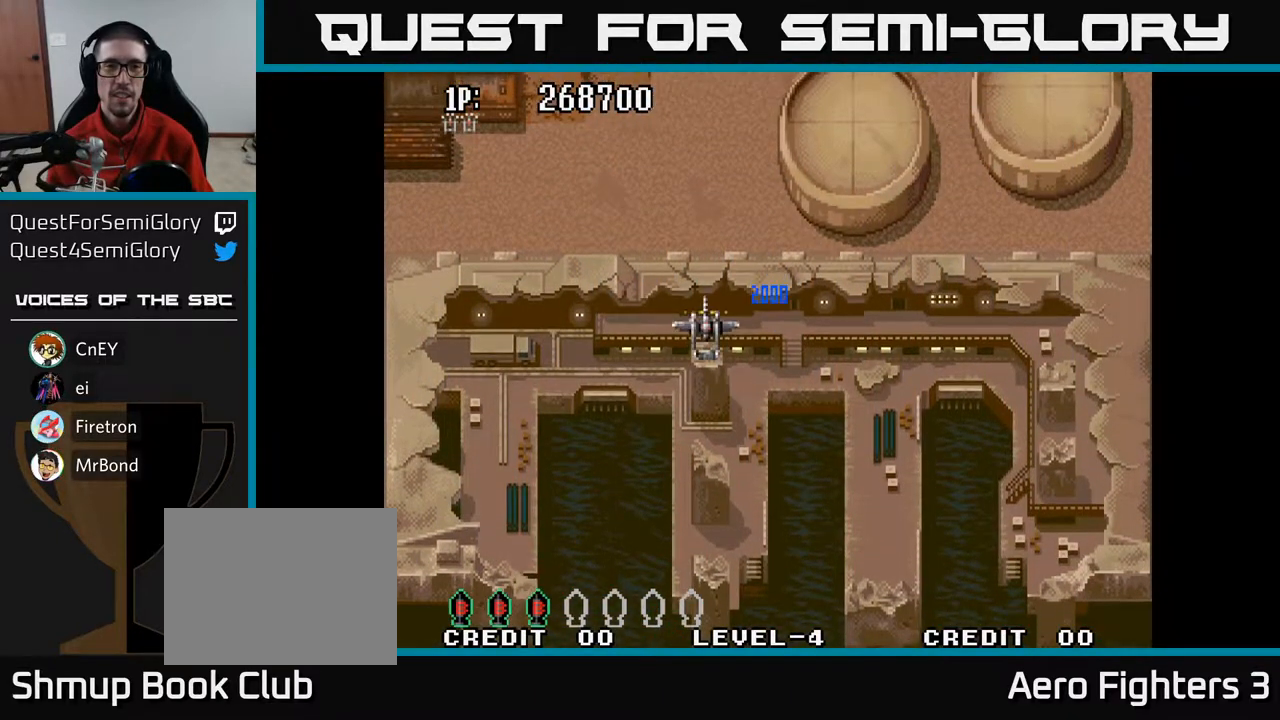
{"buttons": ["DPAD_UP"], "left_stick": "center", "right_stick": "center", "events": [[417, "DPAD_UP", "down"], [467, "DPAD_LEFT", "up"]]}
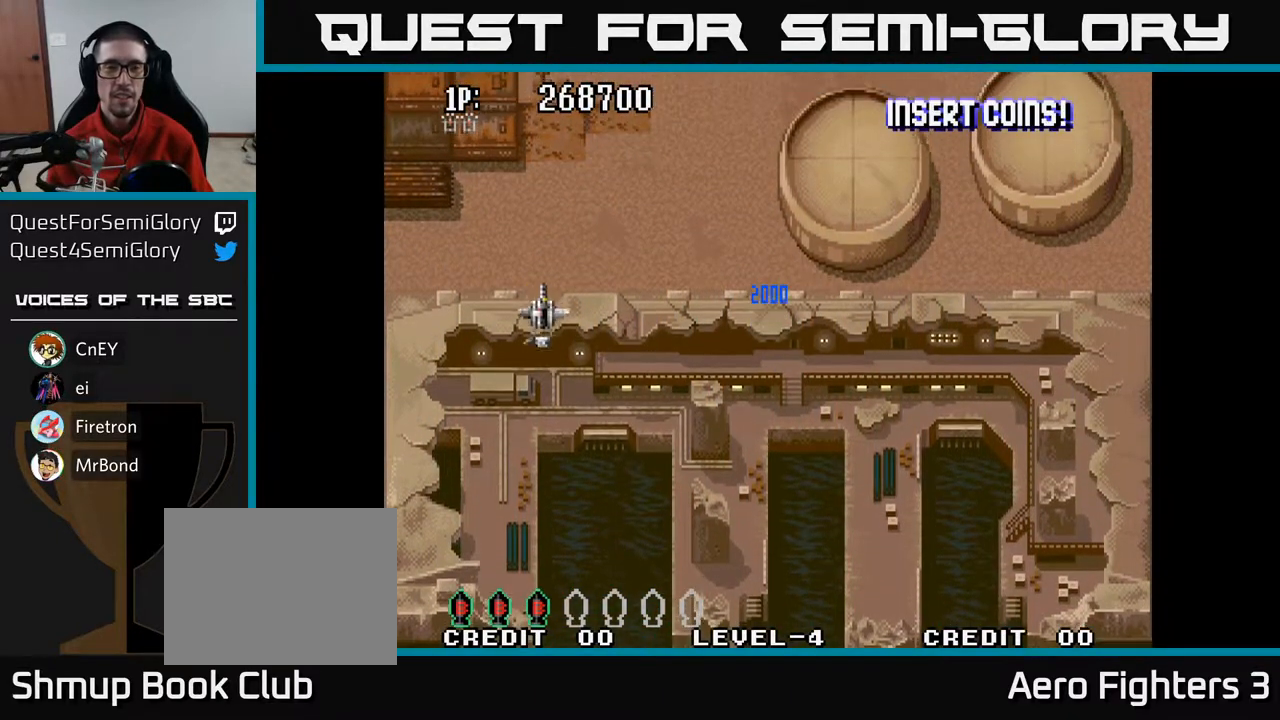
{"buttons": [], "left_stick": "center", "right_stick": "center", "events": [[117, "DPAD_UP", "up"]]}
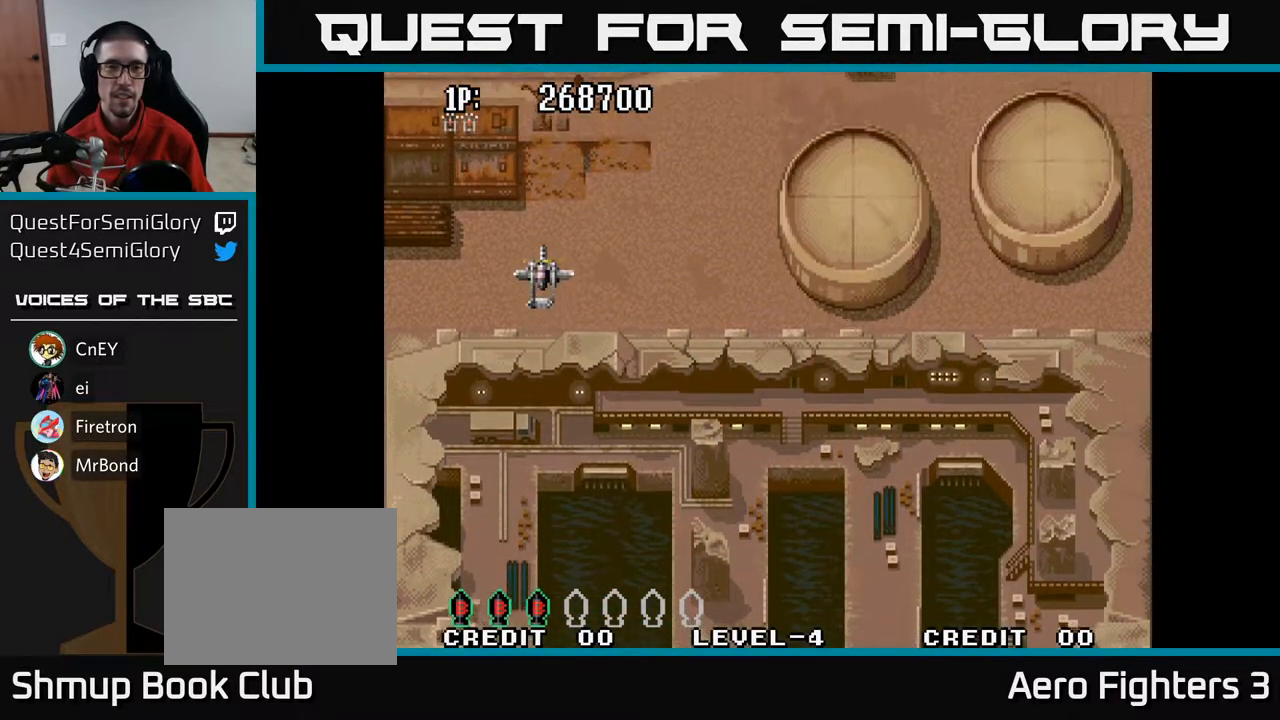
{"buttons": ["DPAD_DOWN", "DPAD_RIGHT"], "left_stick": "center", "right_stick": "center", "events": [[300, "DPAD_DOWN", "down"], [367, "DPAD_RIGHT", "down"]]}
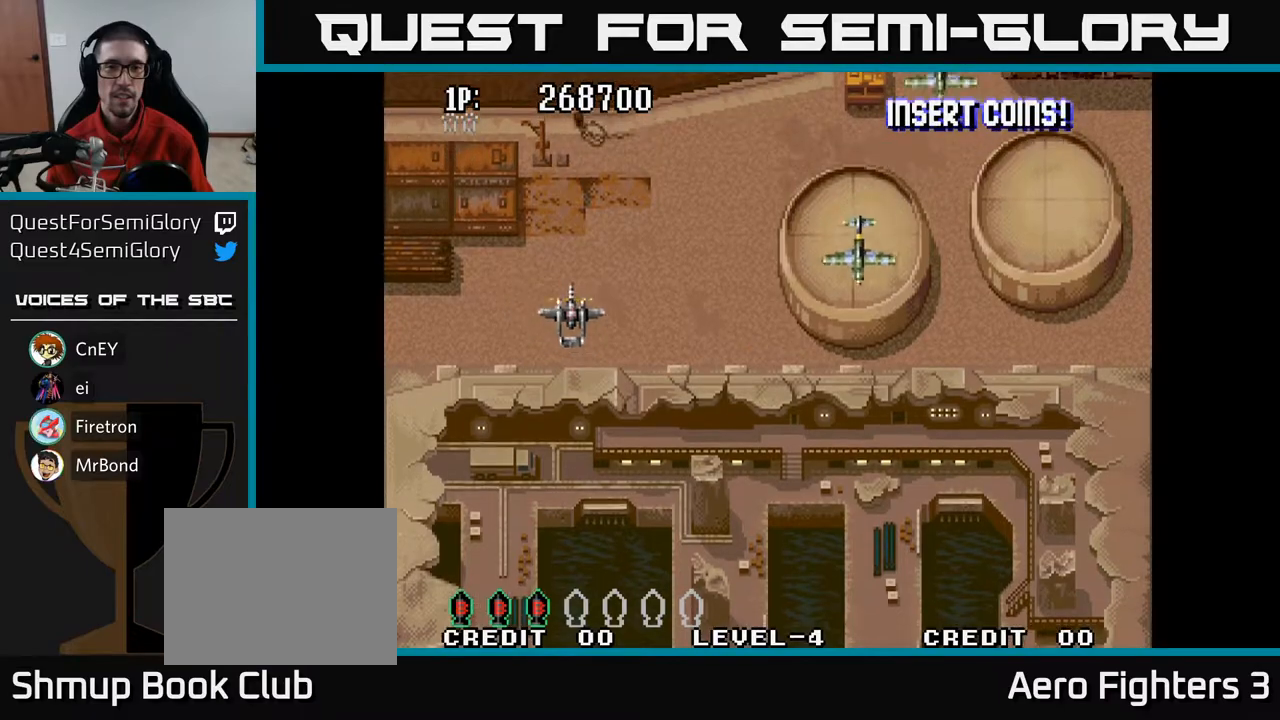
{"buttons": ["A", "DPAD_DOWN", "DPAD_RIGHT"], "left_stick": "center", "right_stick": "center", "events": [[17, "DPAD_RIGHT", "up"], [133, "DPAD_RIGHT", "down"], [283, "A", "down"]]}
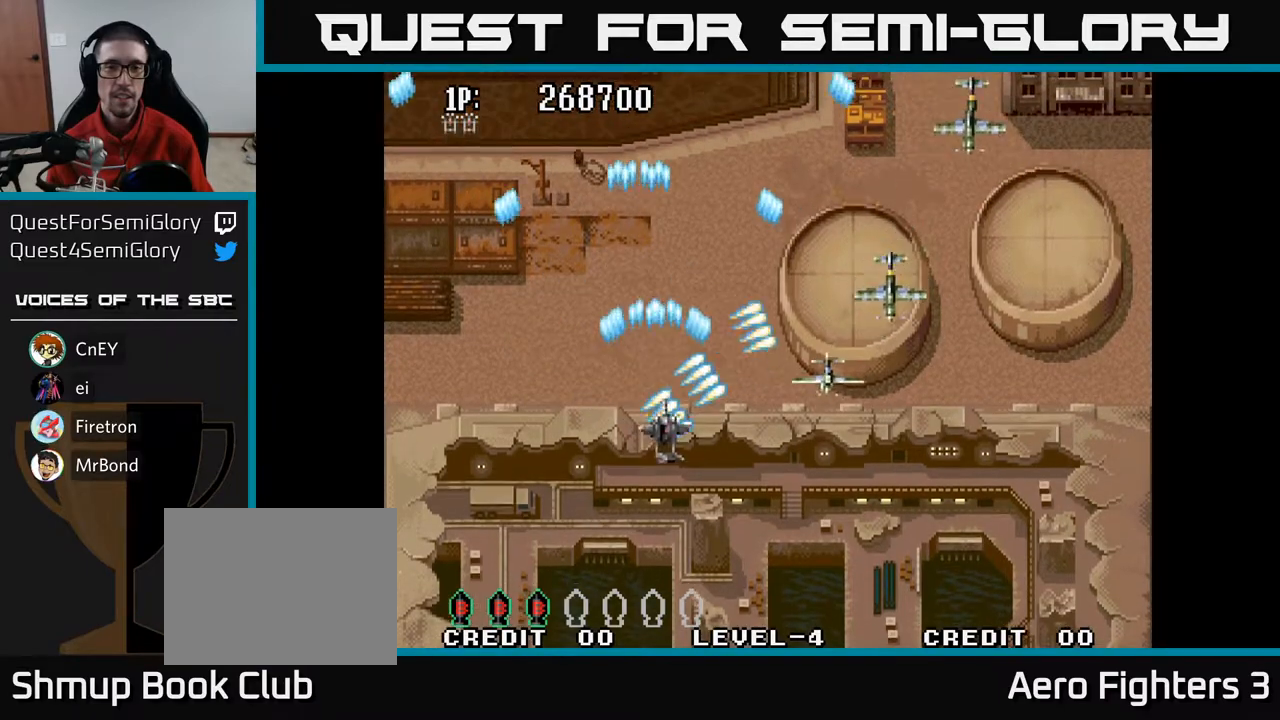
{"buttons": ["DPAD_UP", "DPAD_LEFT"], "left_stick": "center", "right_stick": "center", "events": [[83, "DPAD_RIGHT", "up"], [317, "DPAD_RIGHT", "down"], [383, "DPAD_DOWN", "up"], [417, "DPAD_RIGHT", "up"], [450, "DPAD_LEFT", "down"], [450, "DPAD_UP", "down"], [467, "A", "up"]]}
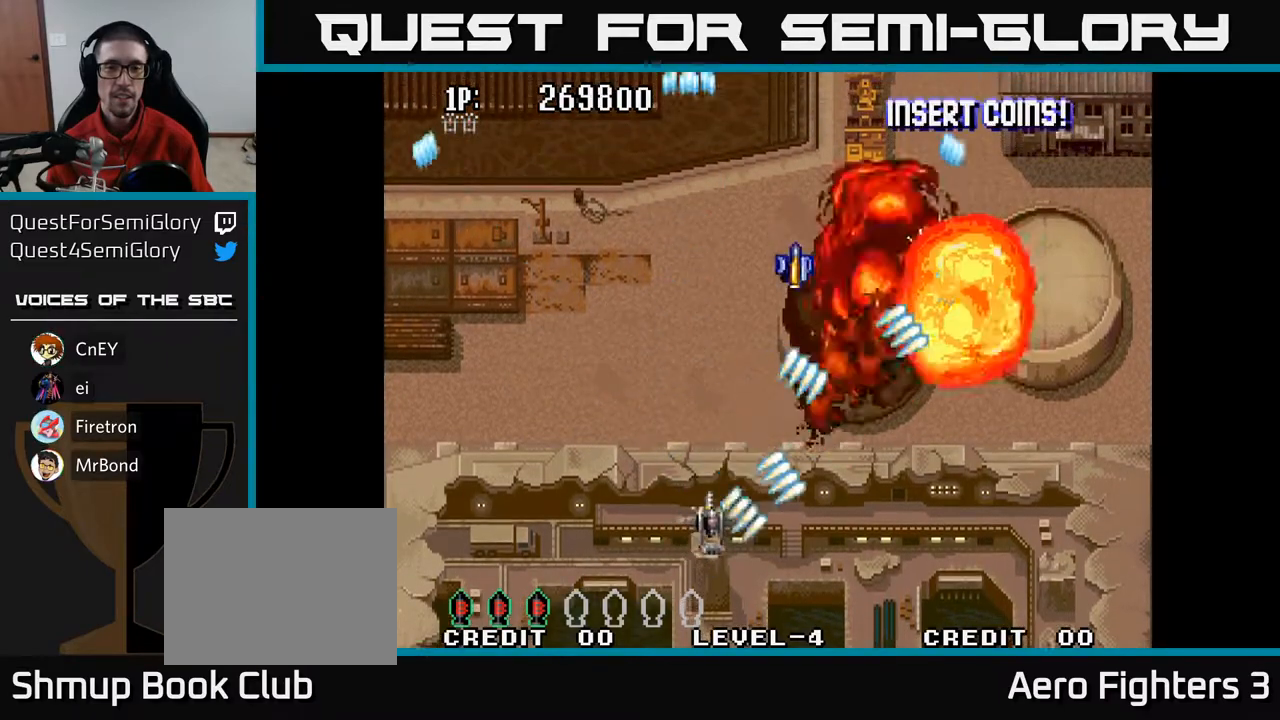
{"buttons": ["DPAD_RIGHT"], "left_stick": "center", "right_stick": "center", "events": [[250, "DPAD_LEFT", "up"], [317, "DPAD_UP", "up"], [333, "DPAD_RIGHT", "down"]]}